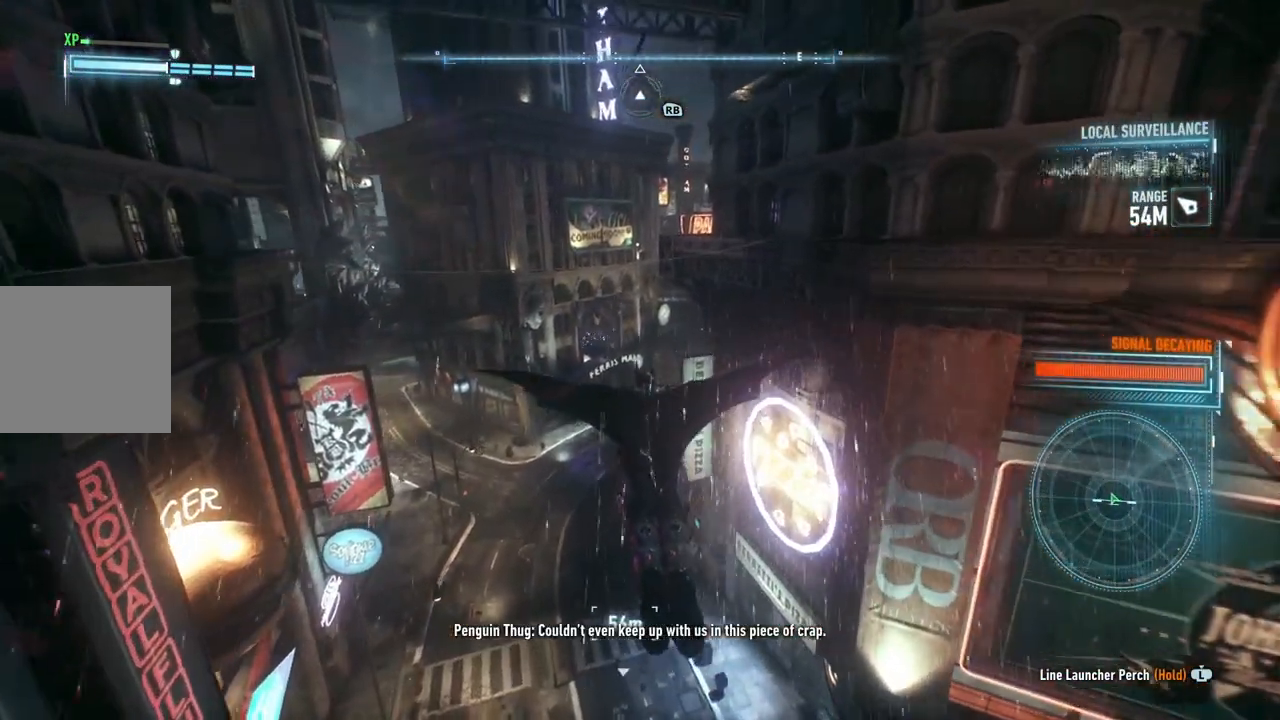
Gameplay with a controller (Xbox layout); each line is a JSON object with the inputs held at the frame after it. "events" lists button and stick changes between this image and that frame as [ms after this image, input, new state], when the widget could be followed in between.
{"buttons": ["A"], "left_stick": "up", "right_stick": "center", "events": []}
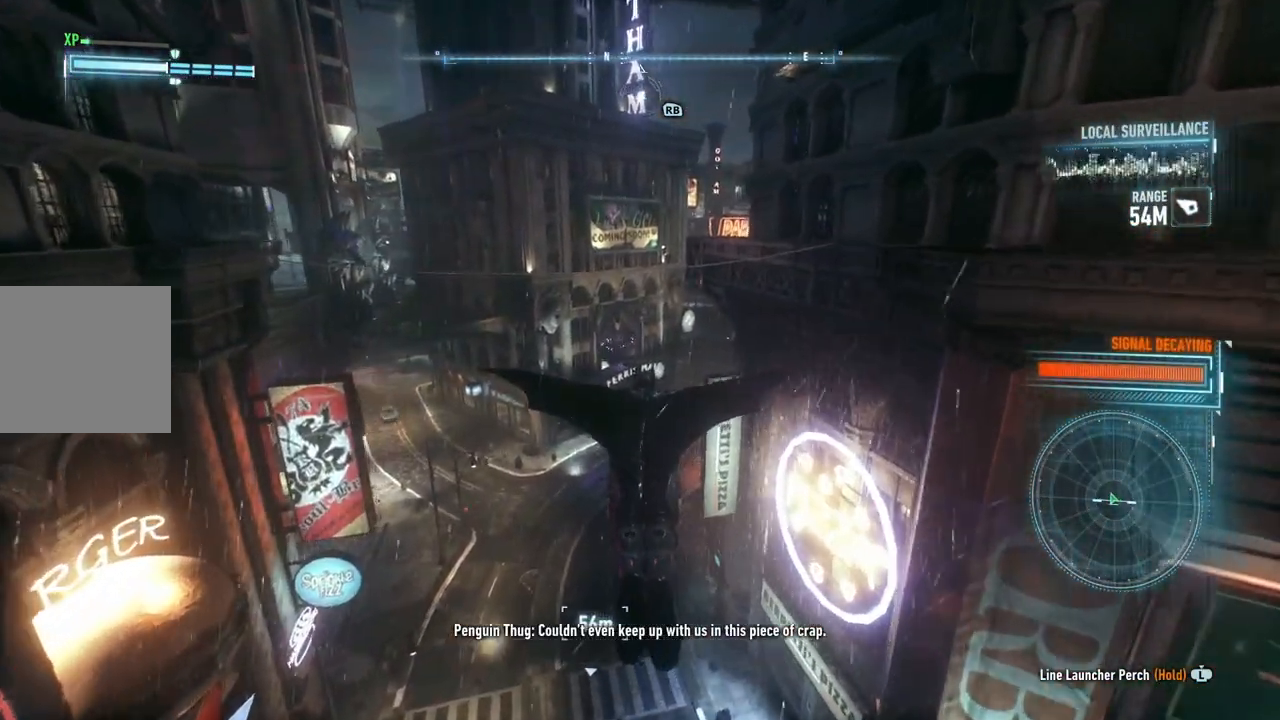
{"buttons": ["A"], "left_stick": "up", "right_stick": "center", "events": [[200, "left_stick", "center"], [367, "left_stick", "up"]]}
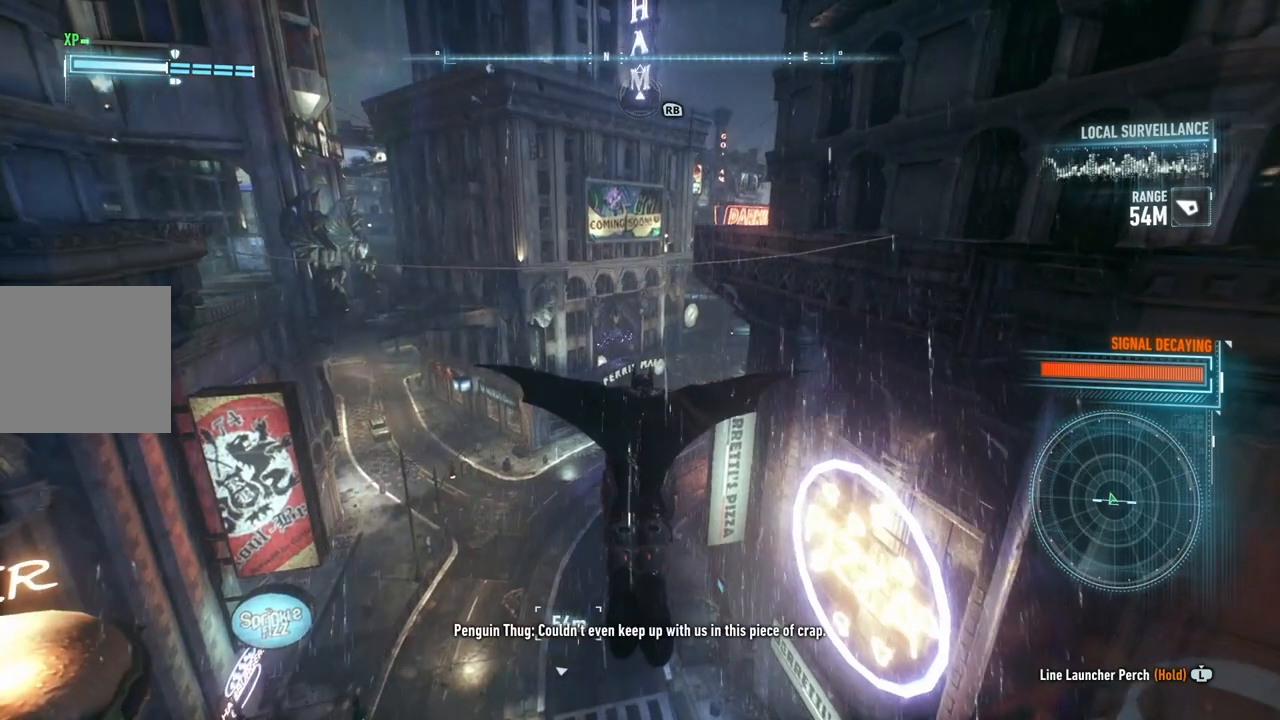
{"buttons": ["A"], "left_stick": "up", "right_stick": "center", "events": []}
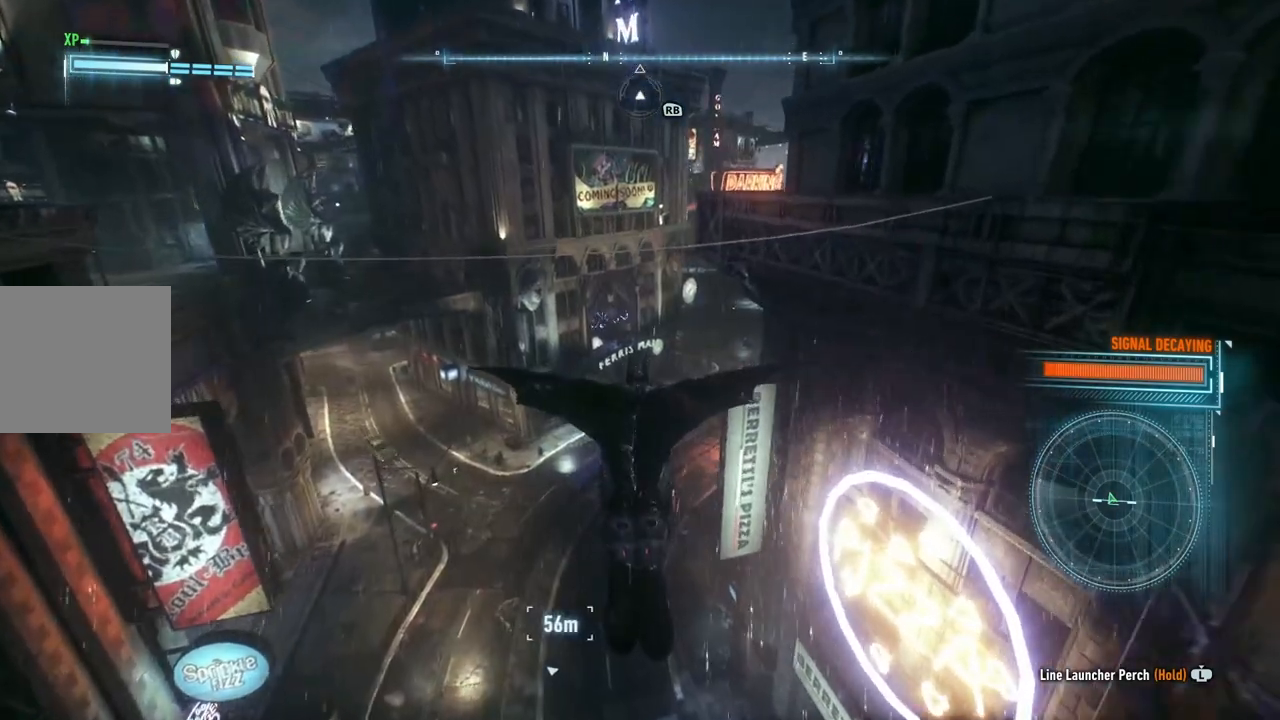
{"buttons": ["A"], "left_stick": "up-right", "right_stick": "up", "events": [[33, "right_stick", "up"], [333, "left_stick", "up-right"]]}
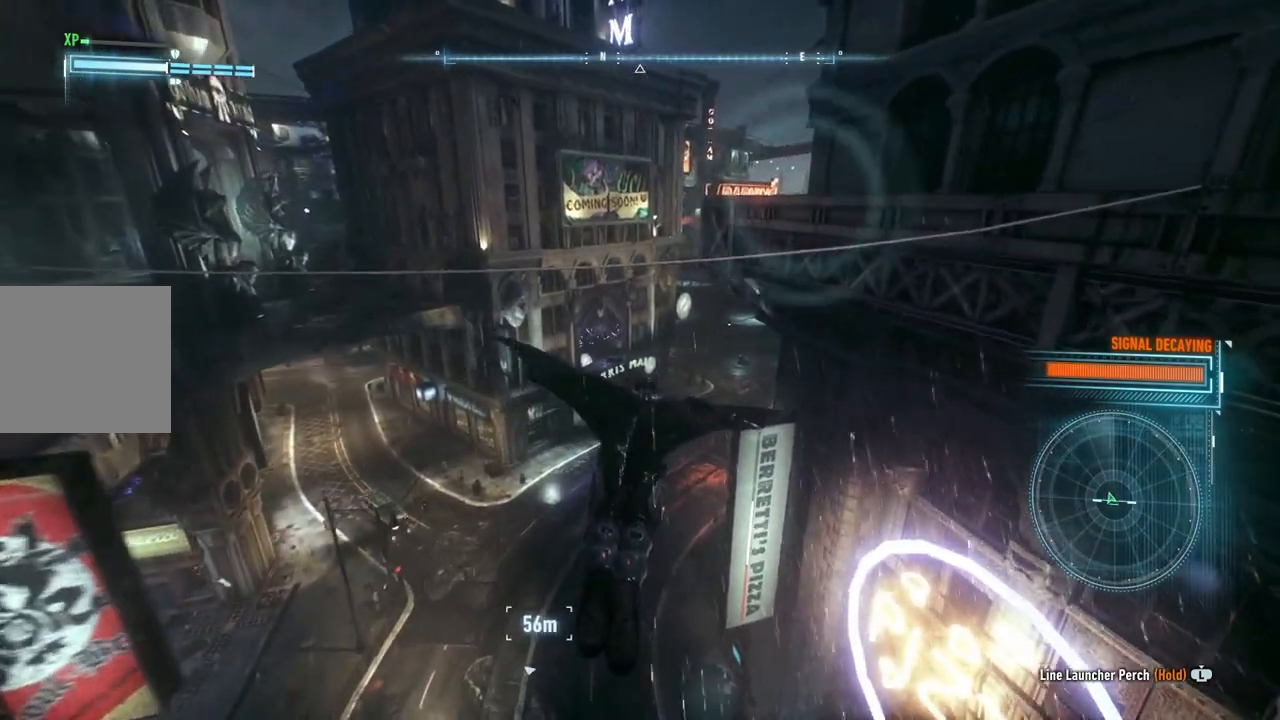
{"buttons": ["A"], "left_stick": "up", "right_stick": "up", "events": [[100, "left_stick", "up"], [300, "R1", "down"], [417, "R1", "up"]]}
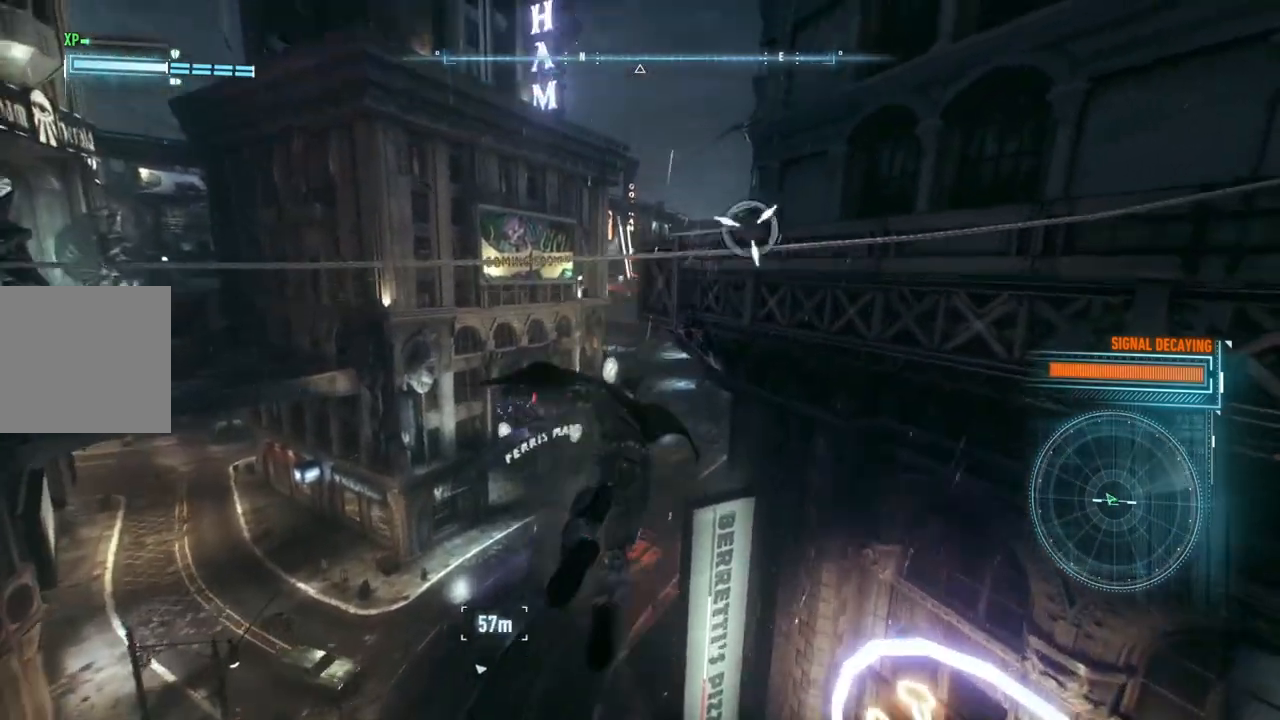
{"buttons": [], "left_stick": "center", "right_stick": "center", "events": [[67, "right_stick", "center"], [217, "A", "up"], [267, "left_stick", "center"]]}
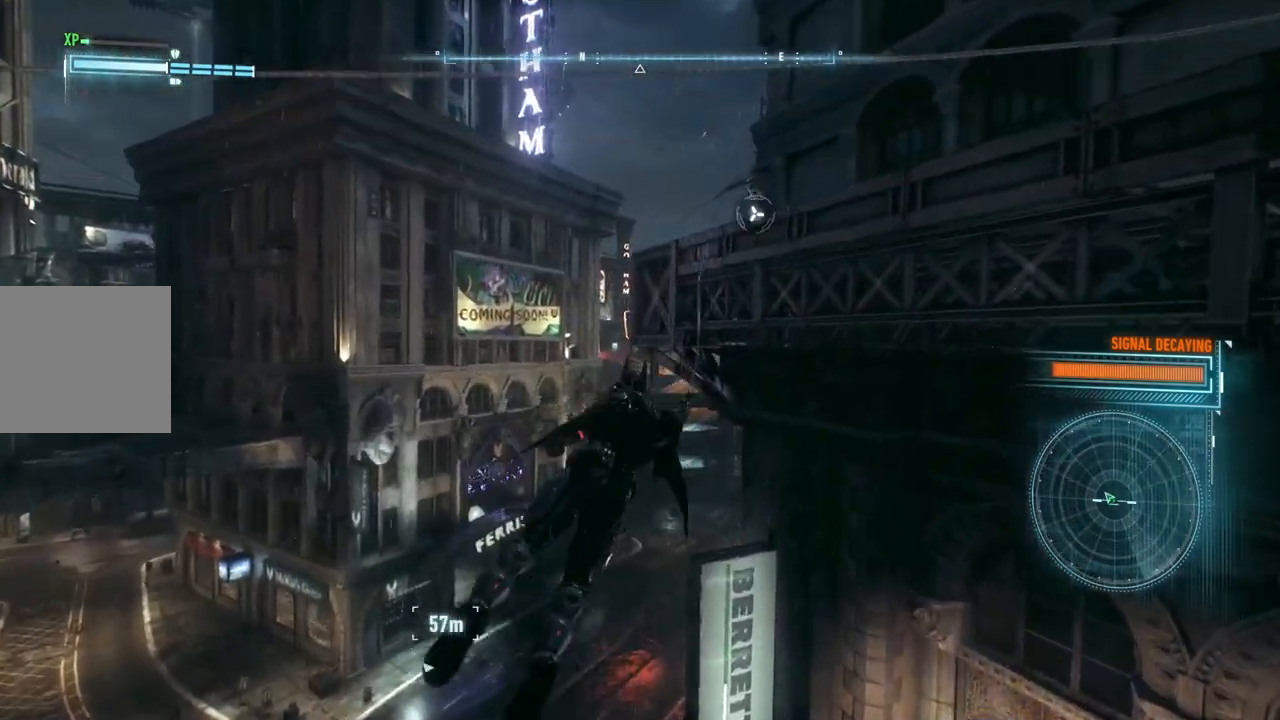
{"buttons": [], "left_stick": "center", "right_stick": "down-left", "events": [[133, "right_stick", "down-left"]]}
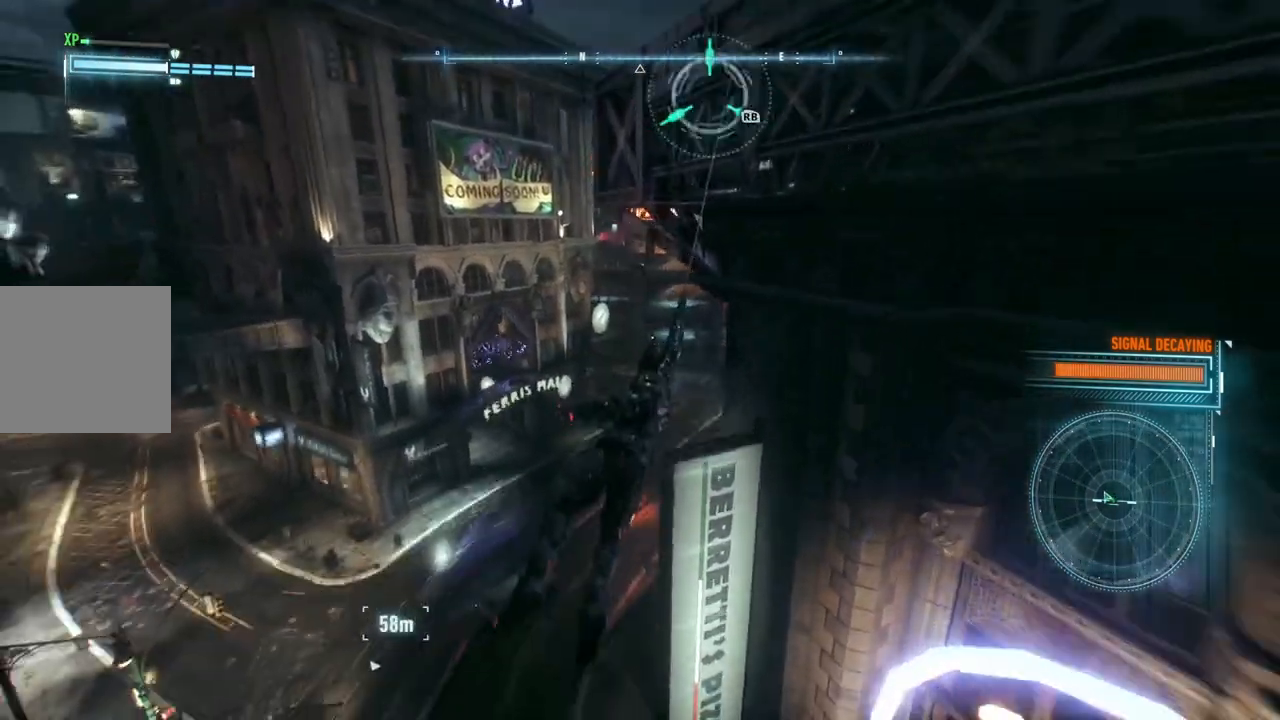
{"buttons": [], "left_stick": "center", "right_stick": "down-left", "events": []}
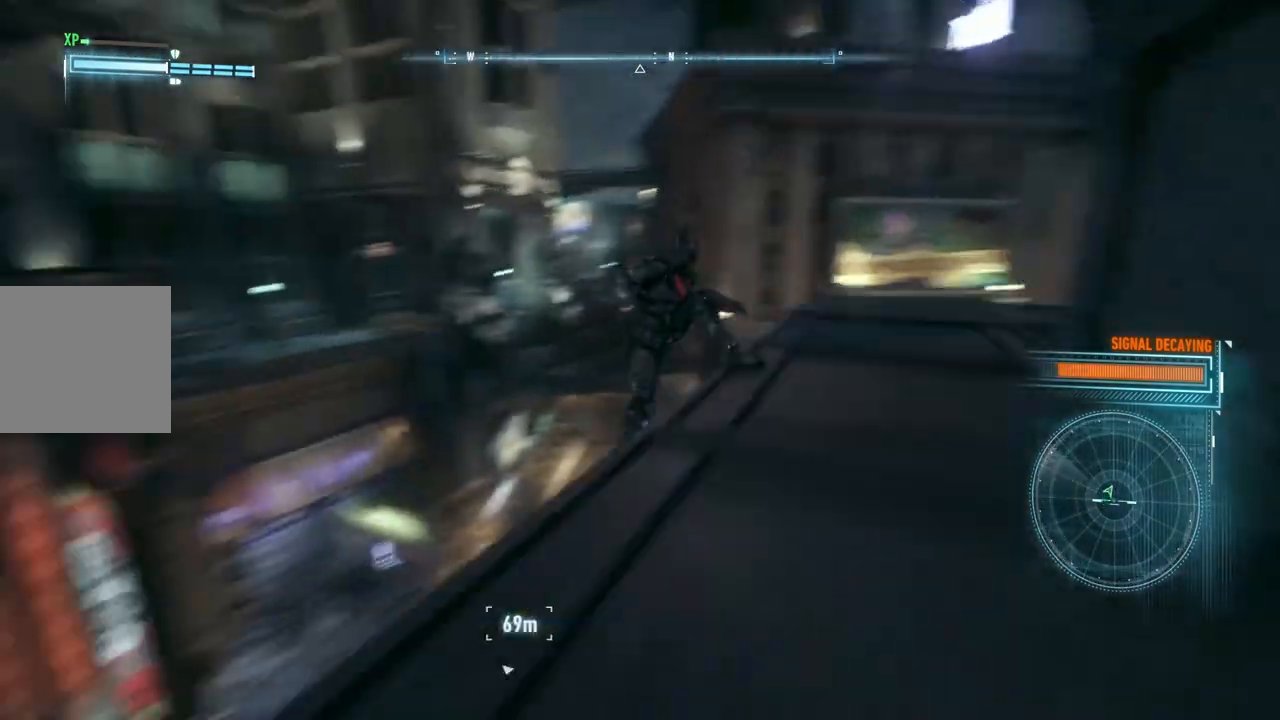
{"buttons": [], "left_stick": "up-right", "right_stick": "down", "events": [[267, "right_stick", "down"], [283, "left_stick", "up"], [500, "left_stick", "up-right"]]}
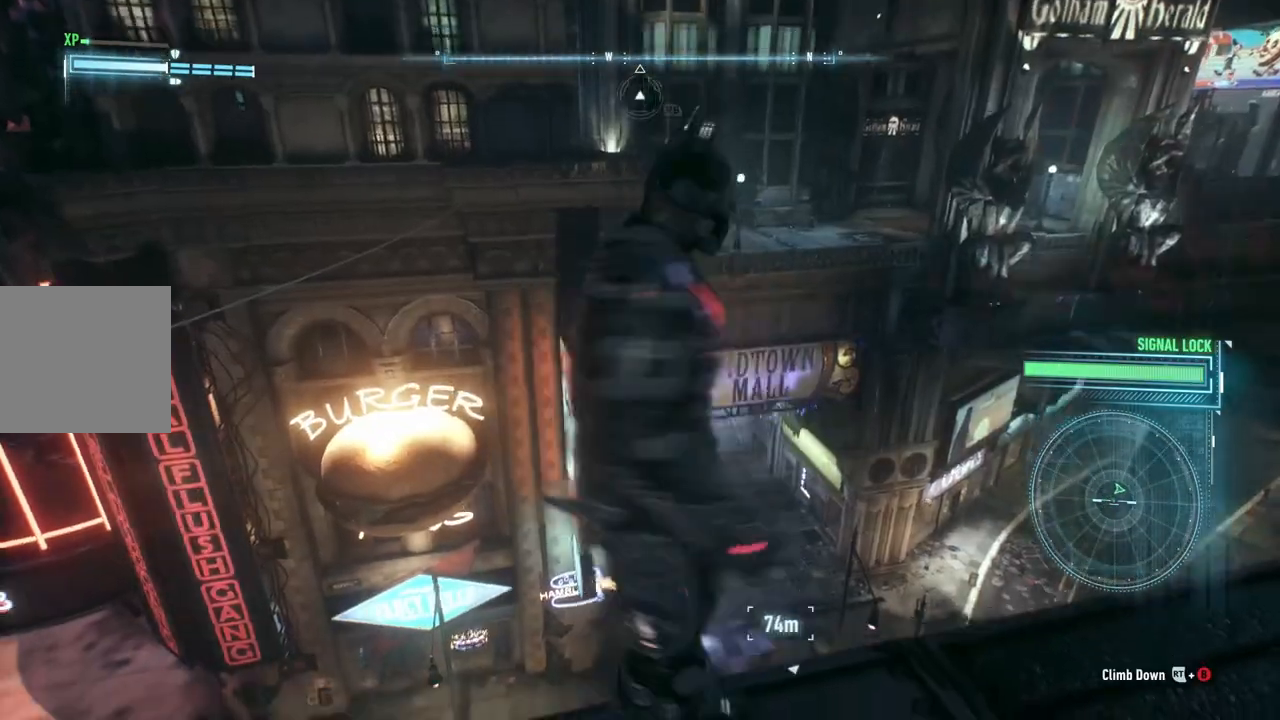
{"buttons": [], "left_stick": "right", "right_stick": "center", "events": [[17, "right_stick", "down-right"], [100, "left_stick", "right"], [500, "right_stick", "center"]]}
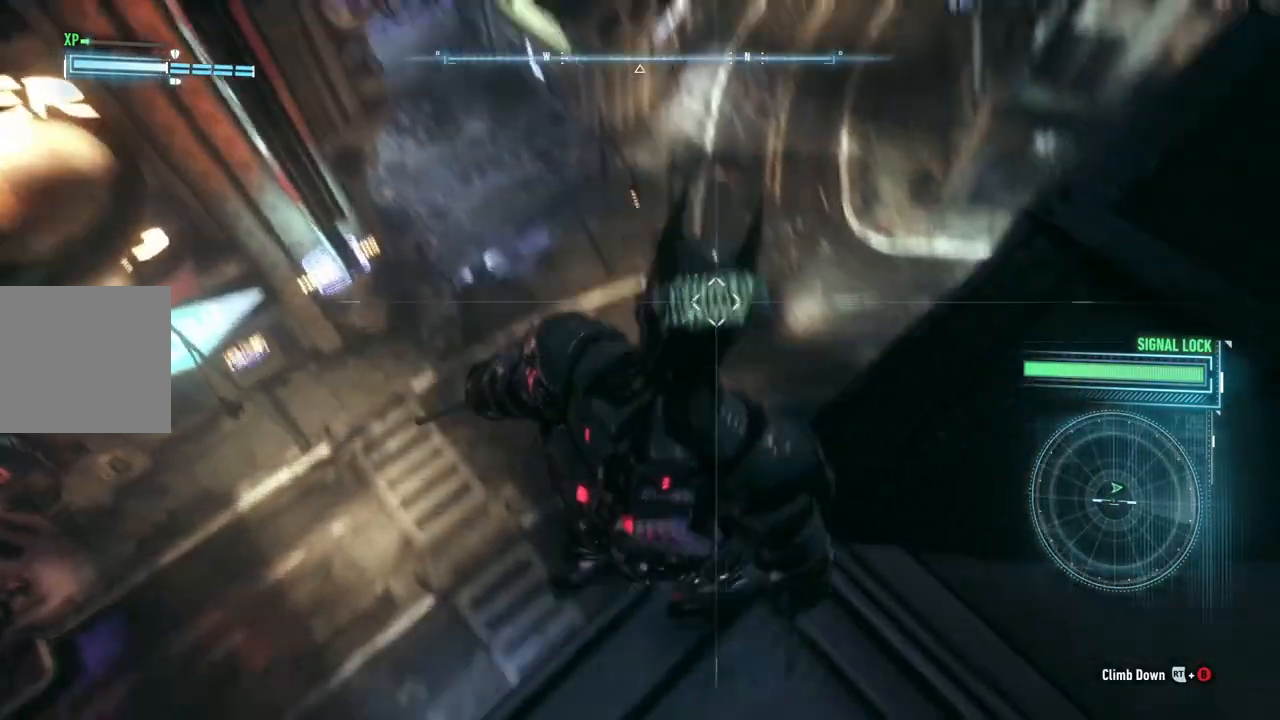
{"buttons": [], "left_stick": "up-right", "right_stick": "center", "events": [[283, "left_stick", "up-right"]]}
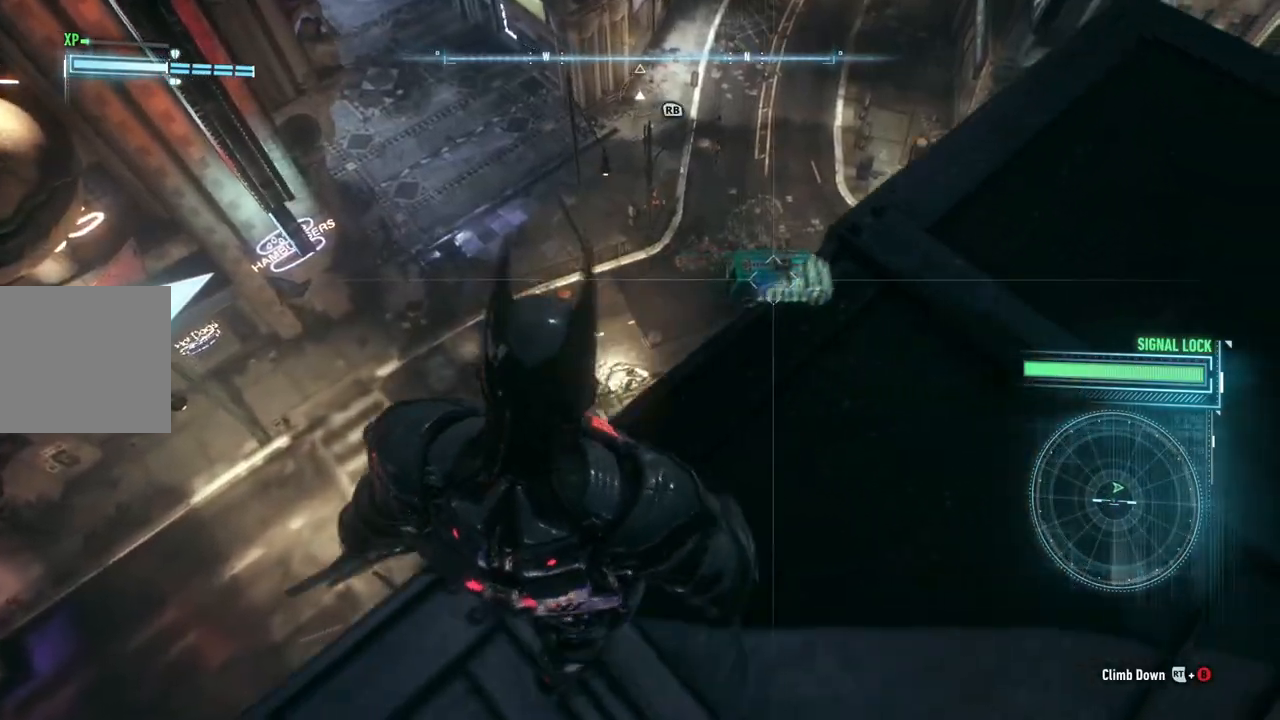
{"buttons": [], "left_stick": "up-right", "right_stick": "right", "events": [[450, "right_stick", "right"]]}
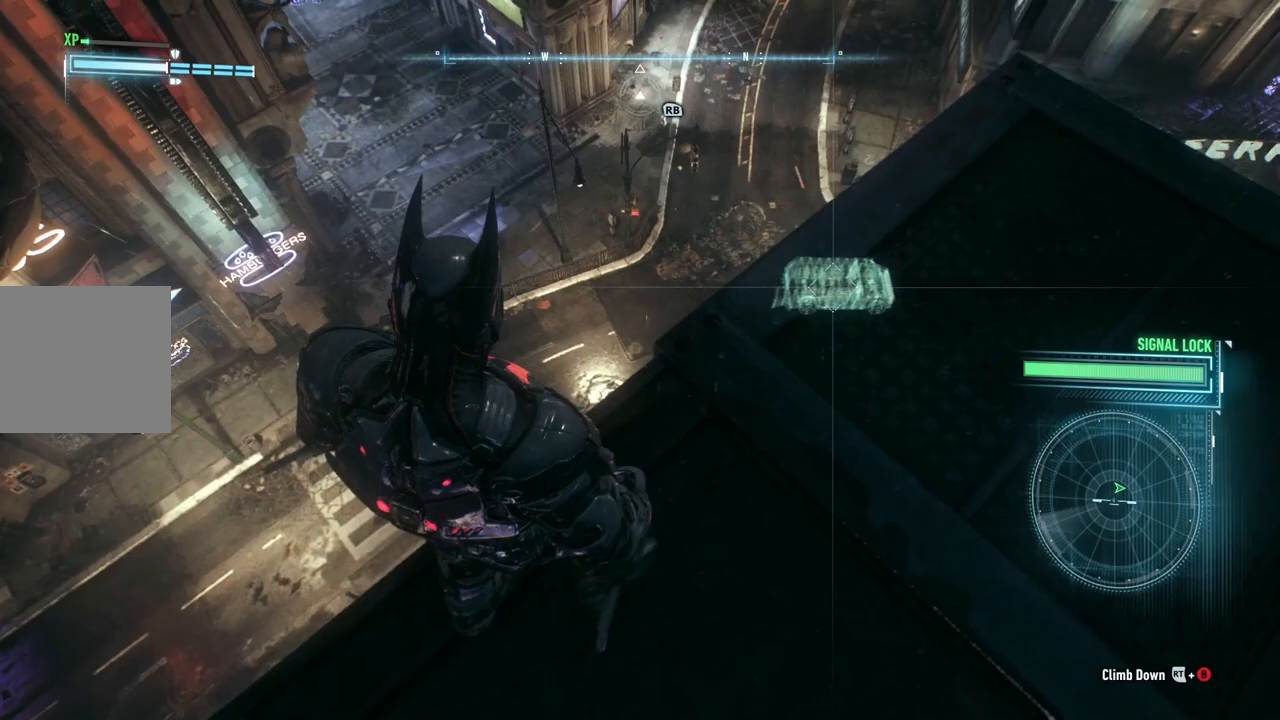
{"buttons": [], "left_stick": "up-right", "right_stick": "center", "events": [[317, "right_stick", "center"]]}
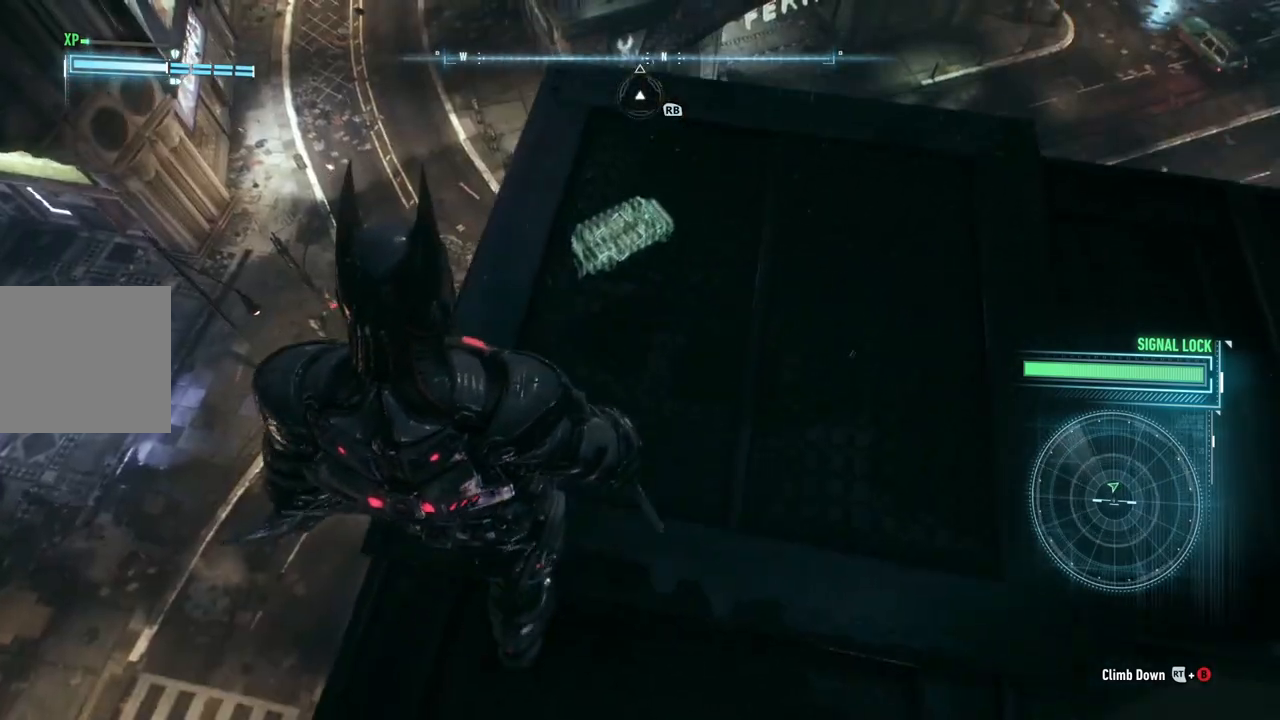
{"buttons": [], "left_stick": "up-right", "right_stick": "up-right", "events": [[283, "right_stick", "up-right"]]}
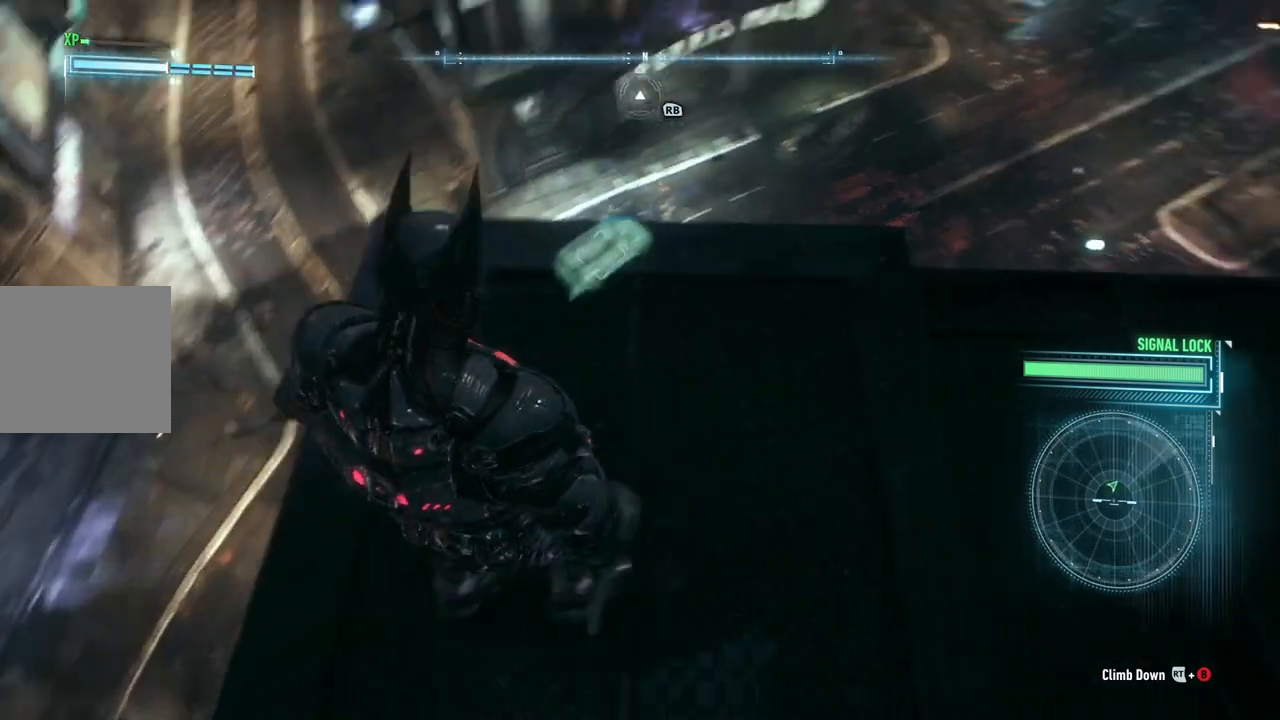
{"buttons": [], "left_stick": "center", "right_stick": "center", "events": [[300, "left_stick", "center"], [300, "right_stick", "center"]]}
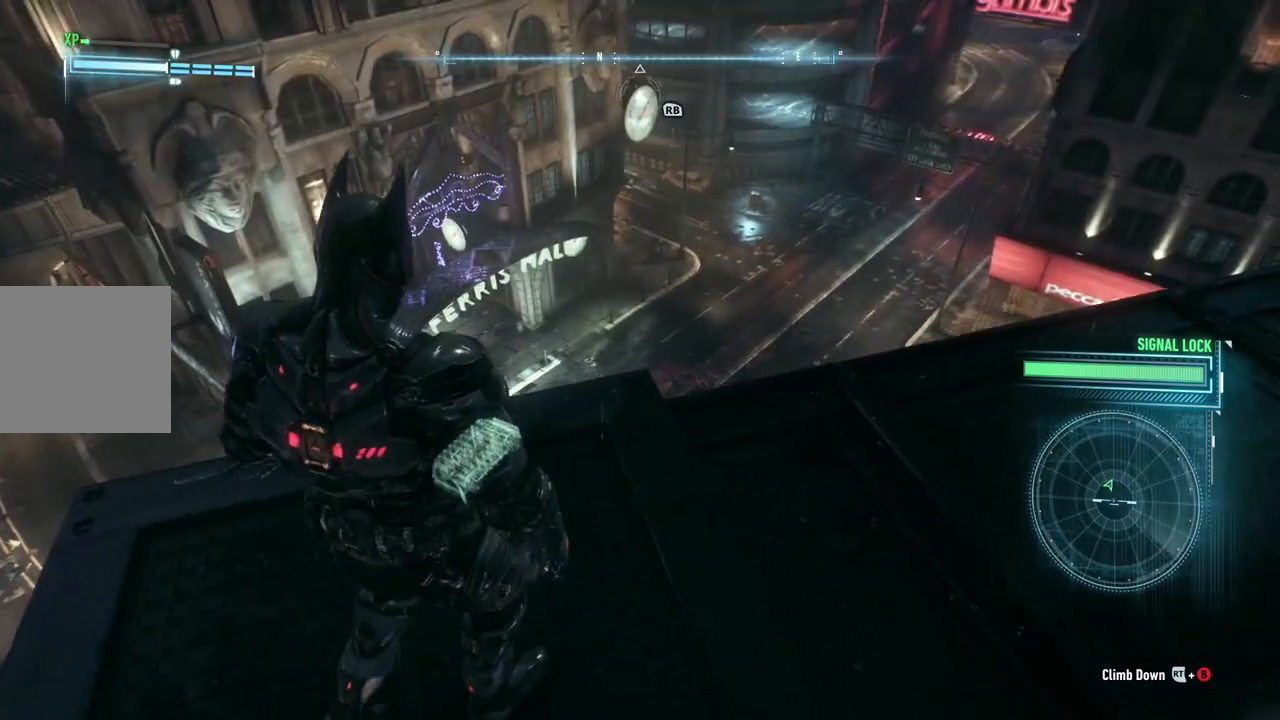
{"buttons": [], "left_stick": "up-right", "right_stick": "center", "events": [[117, "left_stick", "up-right"]]}
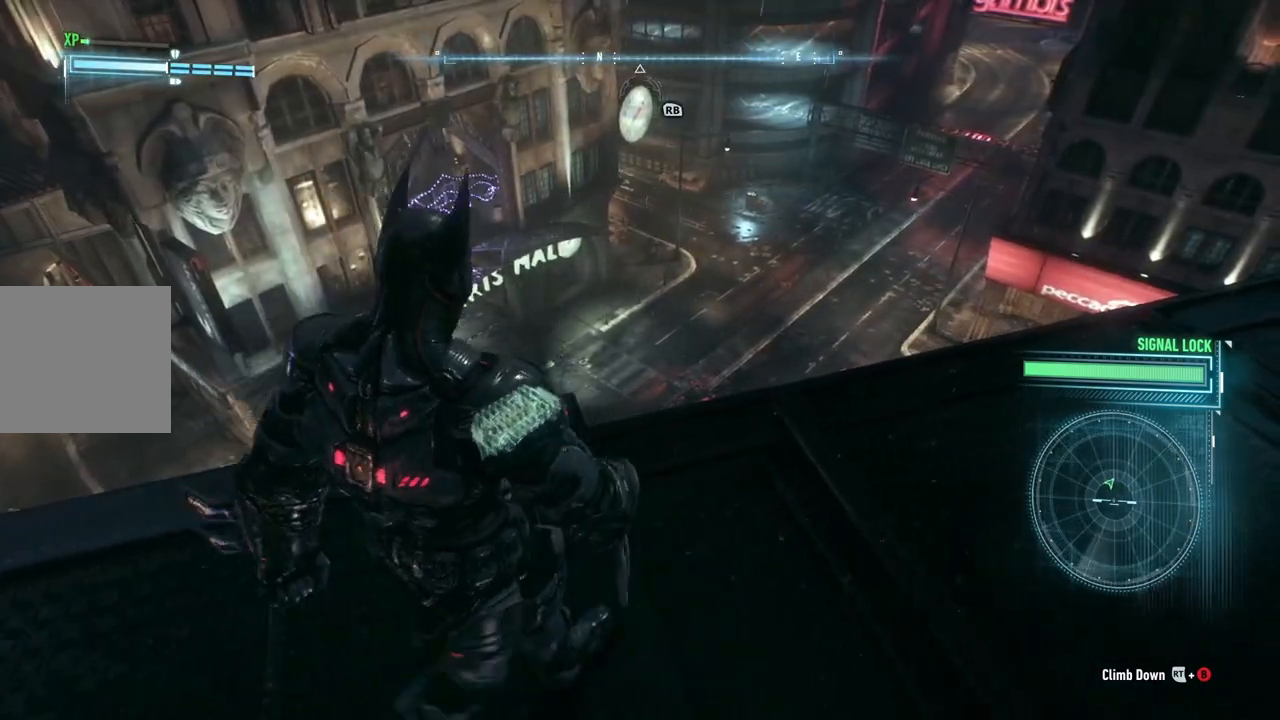
{"buttons": [], "left_stick": "up", "right_stick": "center", "events": [[100, "left_stick", "center"], [483, "left_stick", "up"]]}
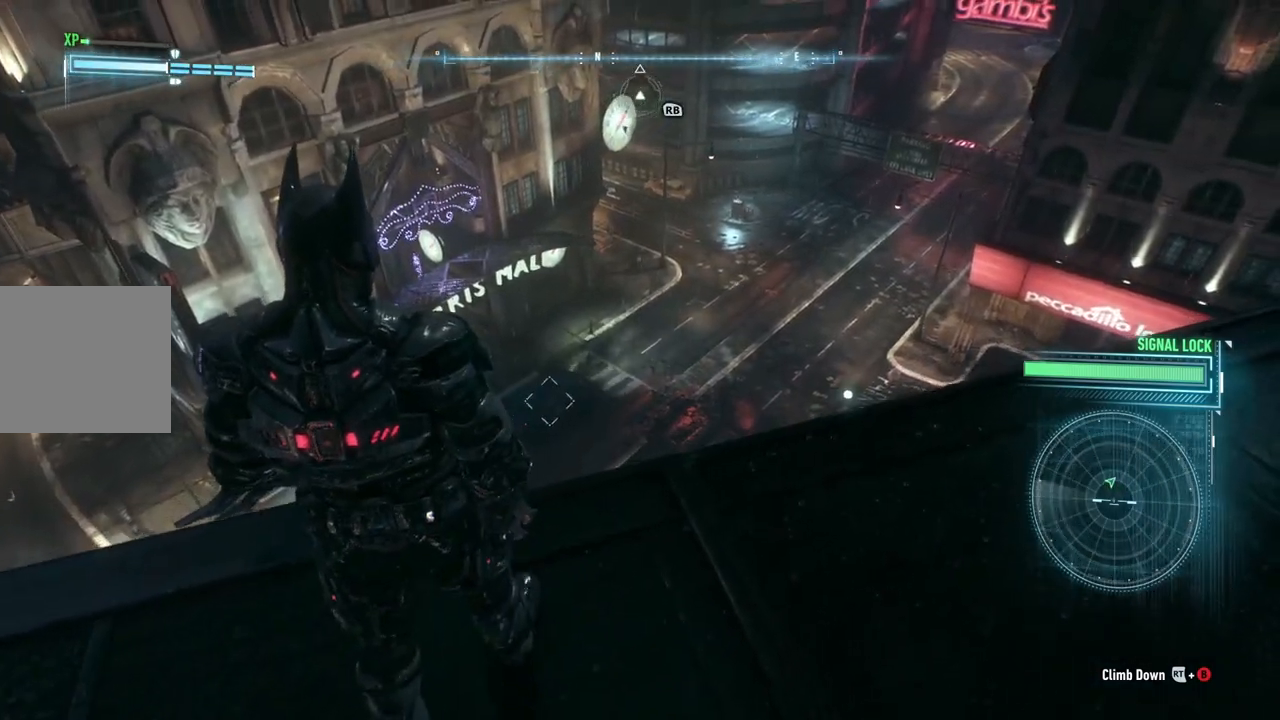
{"buttons": ["A"], "left_stick": "up", "right_stick": "center", "events": [[33, "A", "down"]]}
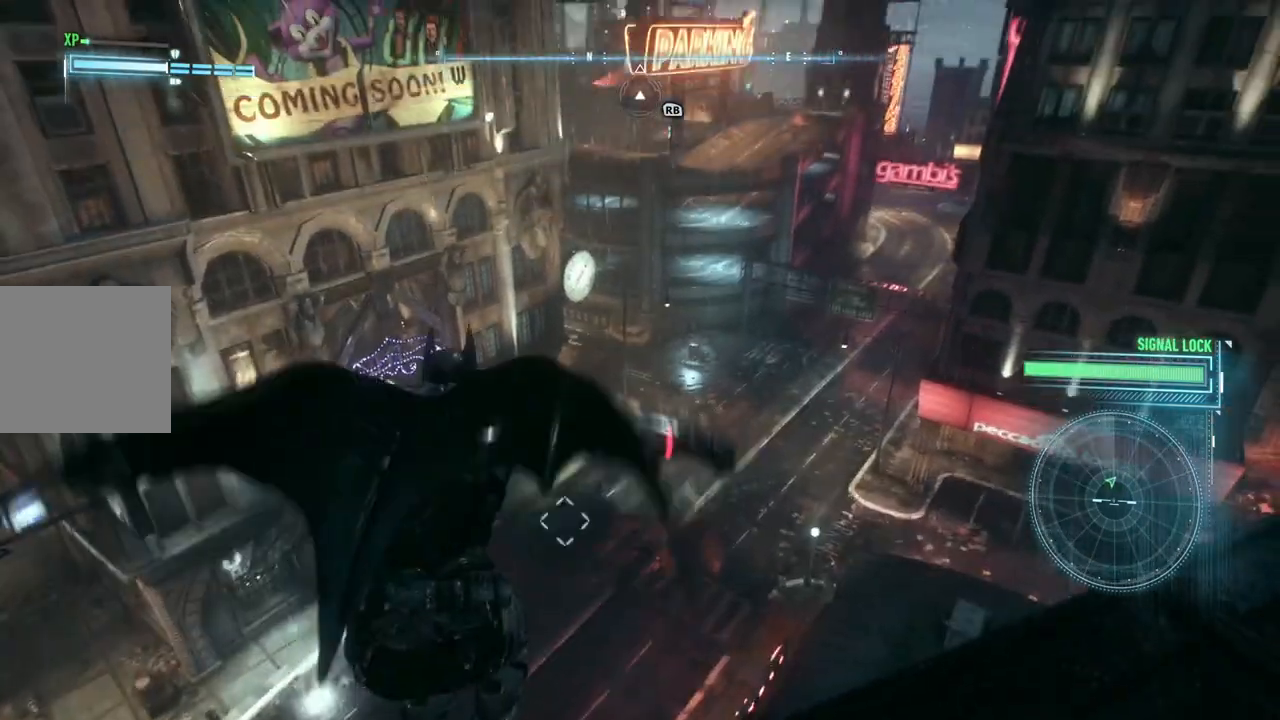
{"buttons": ["A"], "left_stick": "up", "right_stick": "center", "events": []}
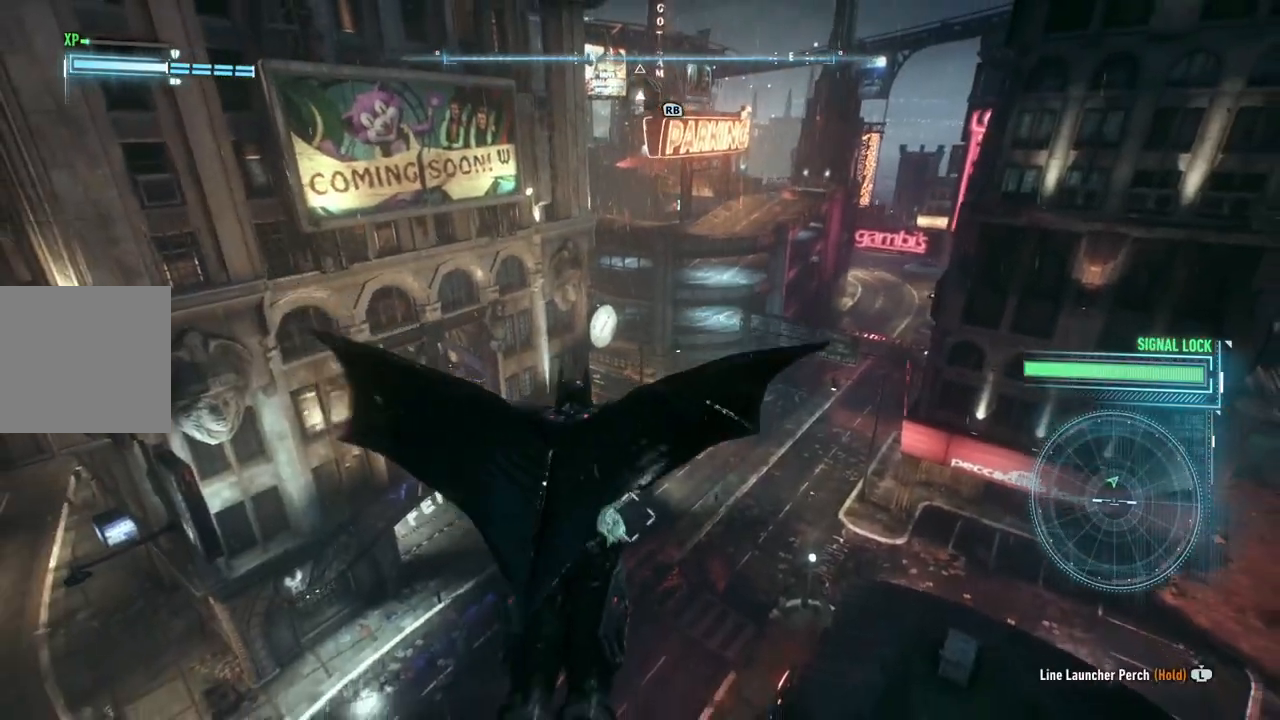
{"buttons": ["A"], "left_stick": "up-right", "right_stick": "center", "events": [[333, "left_stick", "up-right"]]}
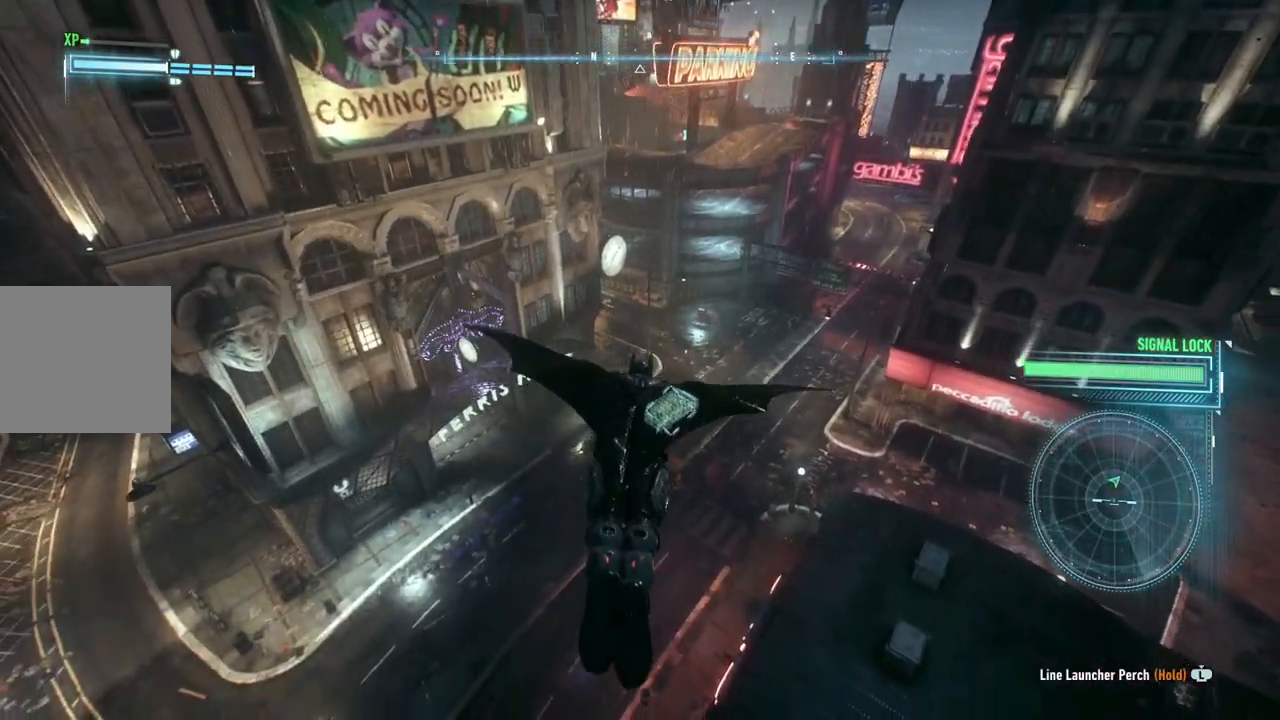
{"buttons": ["A"], "left_stick": "center", "right_stick": "center", "events": [[317, "left_stick", "center"]]}
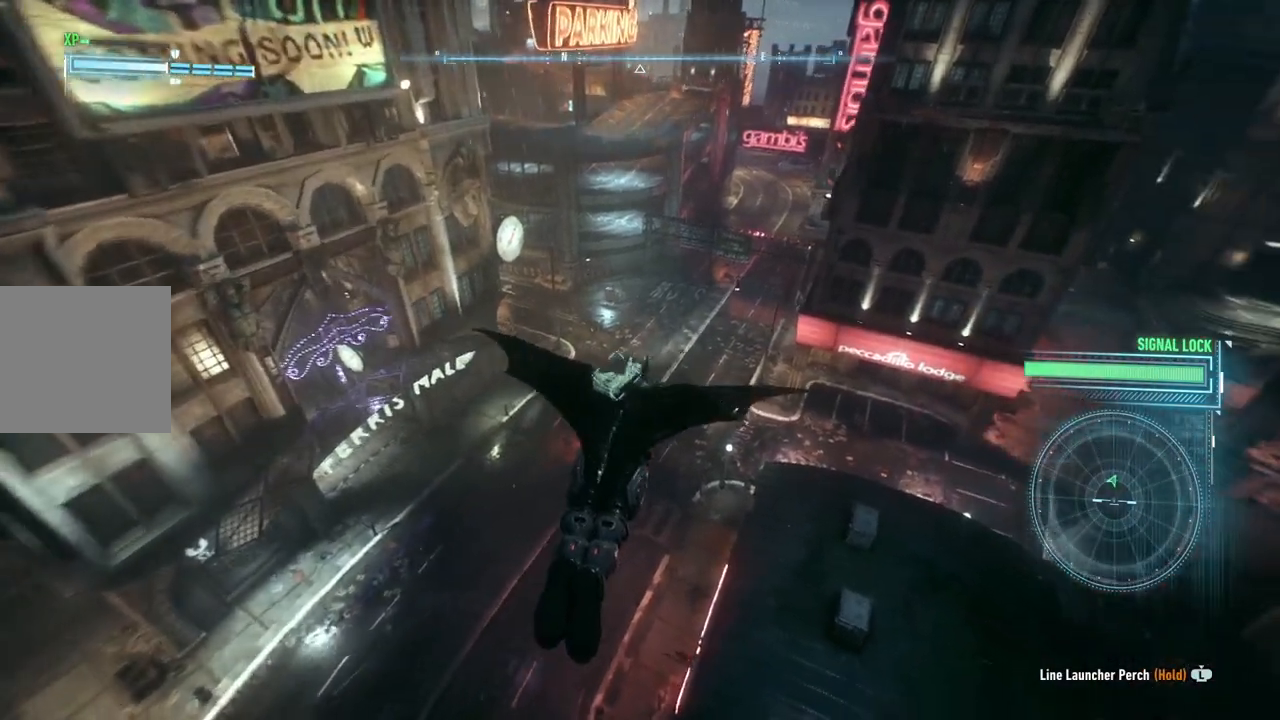
{"buttons": ["A"], "left_stick": "center", "right_stick": "up", "events": [[67, "left_stick", "up-left"], [333, "right_stick", "up"], [400, "left_stick", "center"]]}
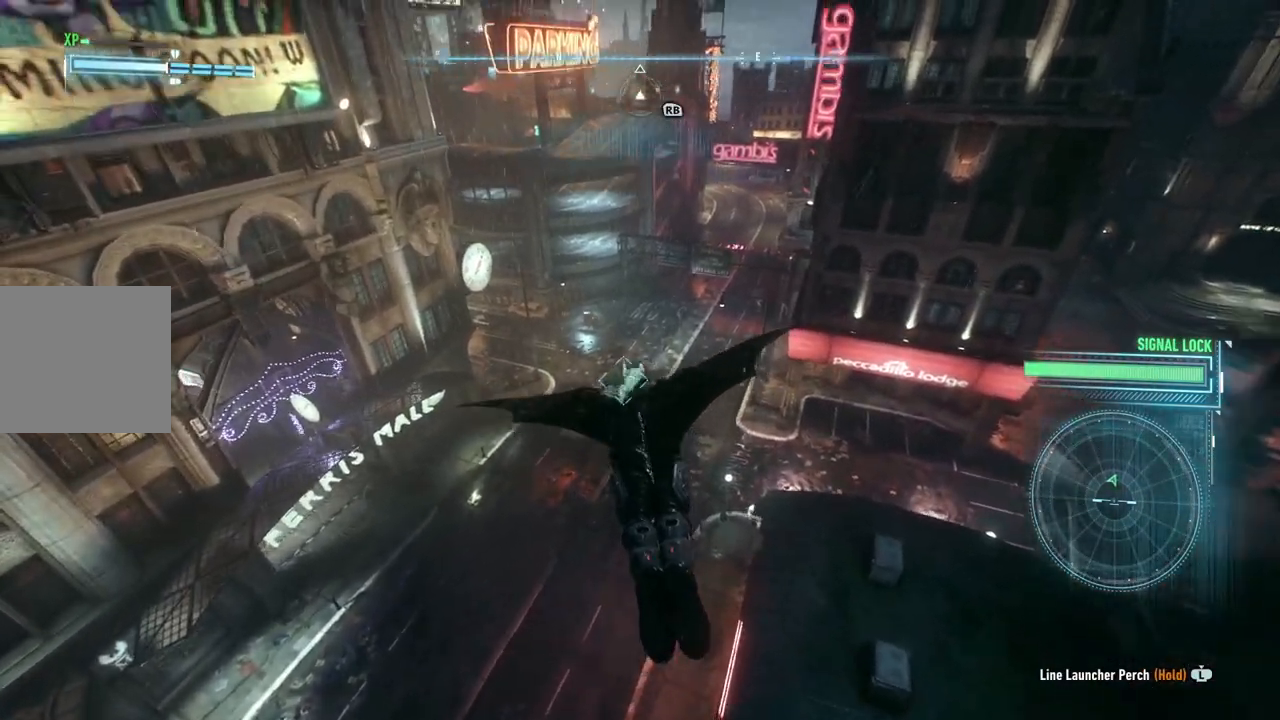
{"buttons": ["A"], "left_stick": "up-right", "right_stick": "center", "events": [[200, "right_stick", "center"], [267, "left_stick", "up-right"]]}
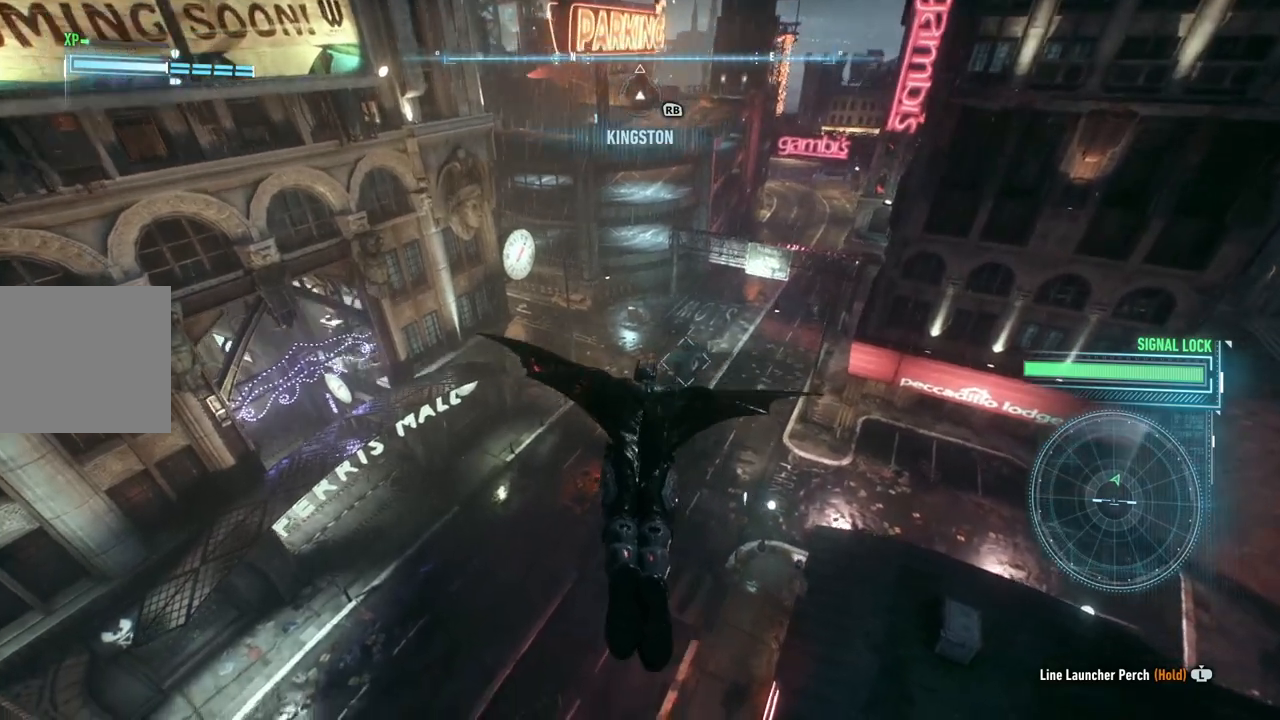
{"buttons": ["A"], "left_stick": "center", "right_stick": "center", "events": [[133, "left_stick", "center"]]}
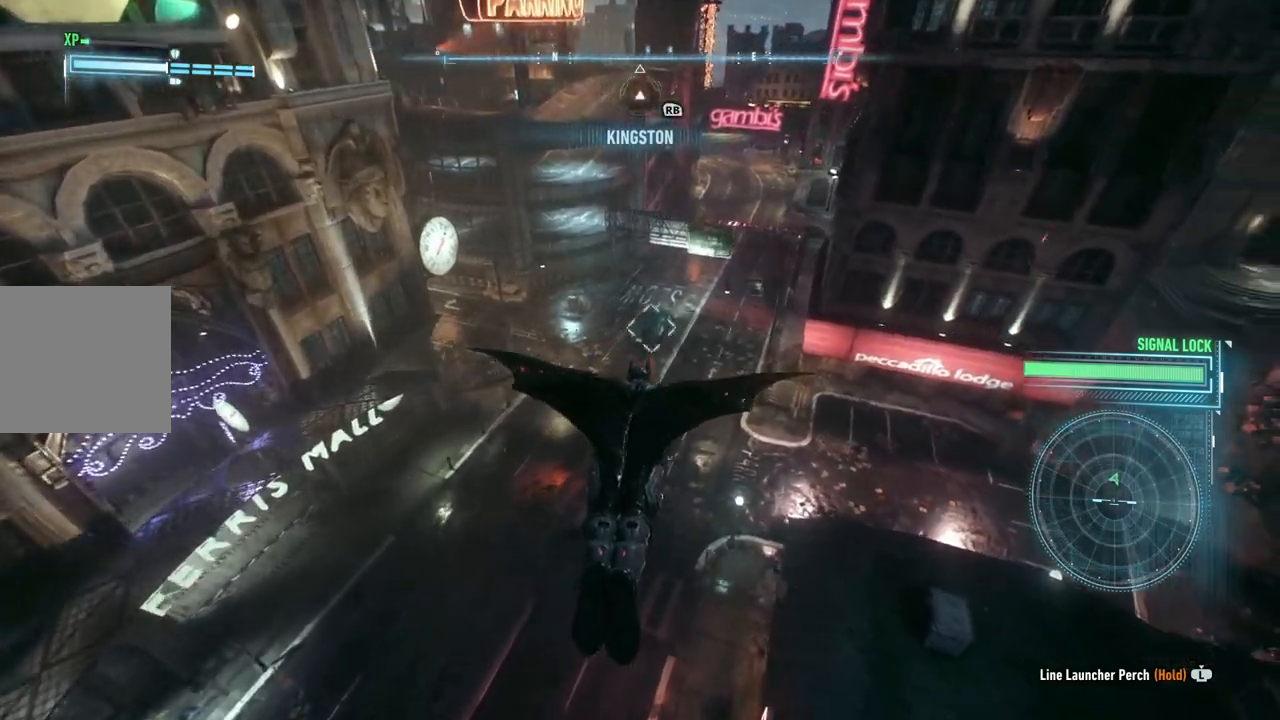
{"buttons": ["A"], "left_stick": "up", "right_stick": "up", "events": [[167, "left_stick", "up"], [350, "right_stick", "up"]]}
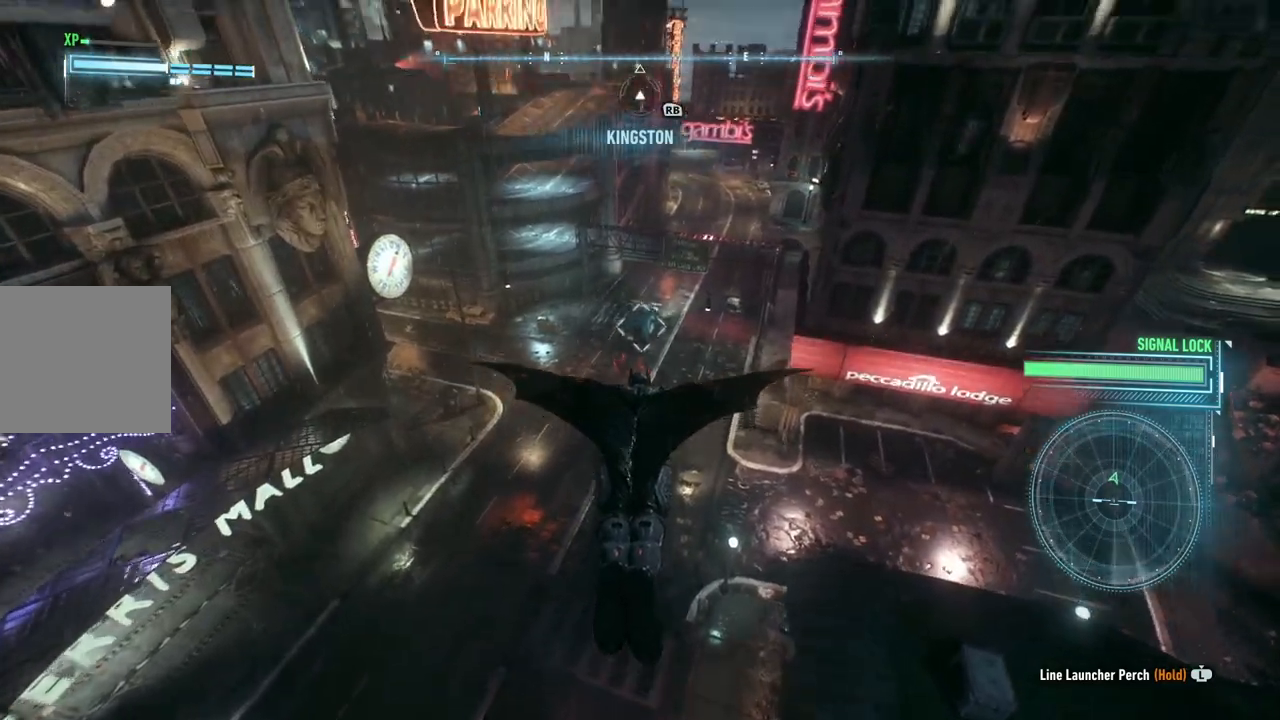
{"buttons": ["A"], "left_stick": "up", "right_stick": "up", "events": [[117, "left_stick", "up-right"], [283, "left_stick", "up"]]}
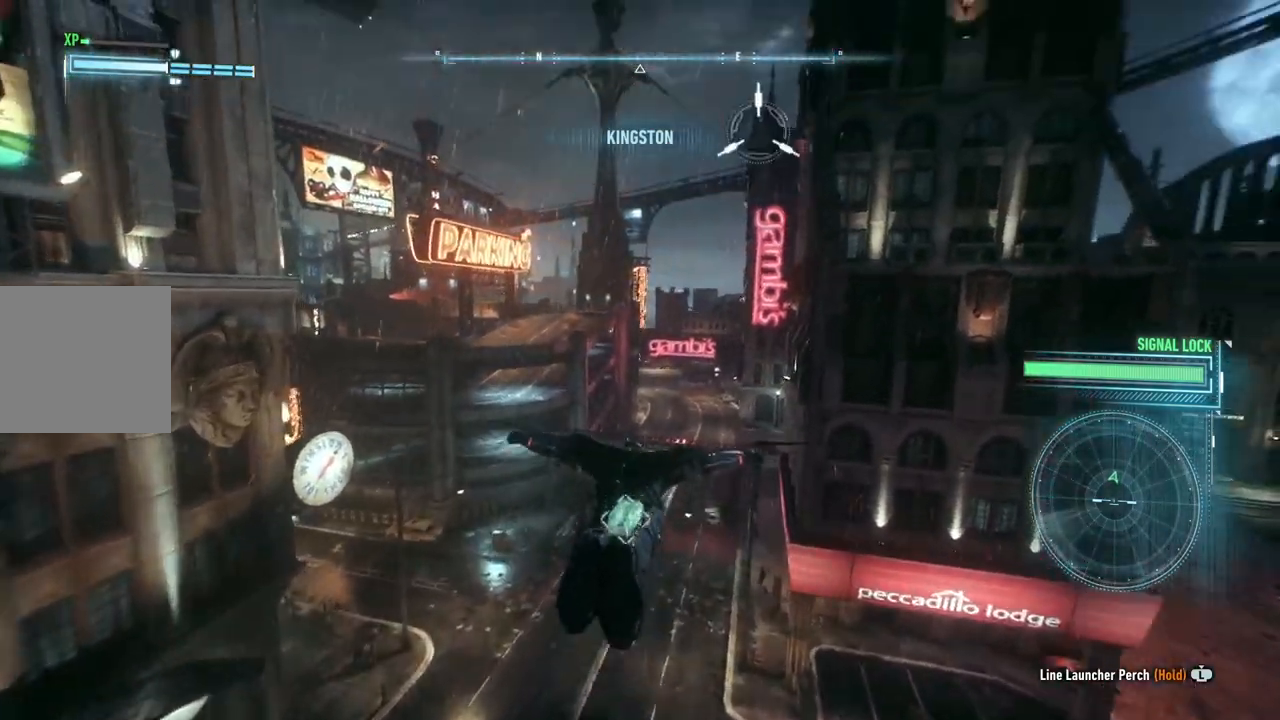
{"buttons": ["A", "R1"], "left_stick": "center", "right_stick": "up", "events": [[300, "left_stick", "up-left"], [450, "left_stick", "center"], [500, "R1", "down"]]}
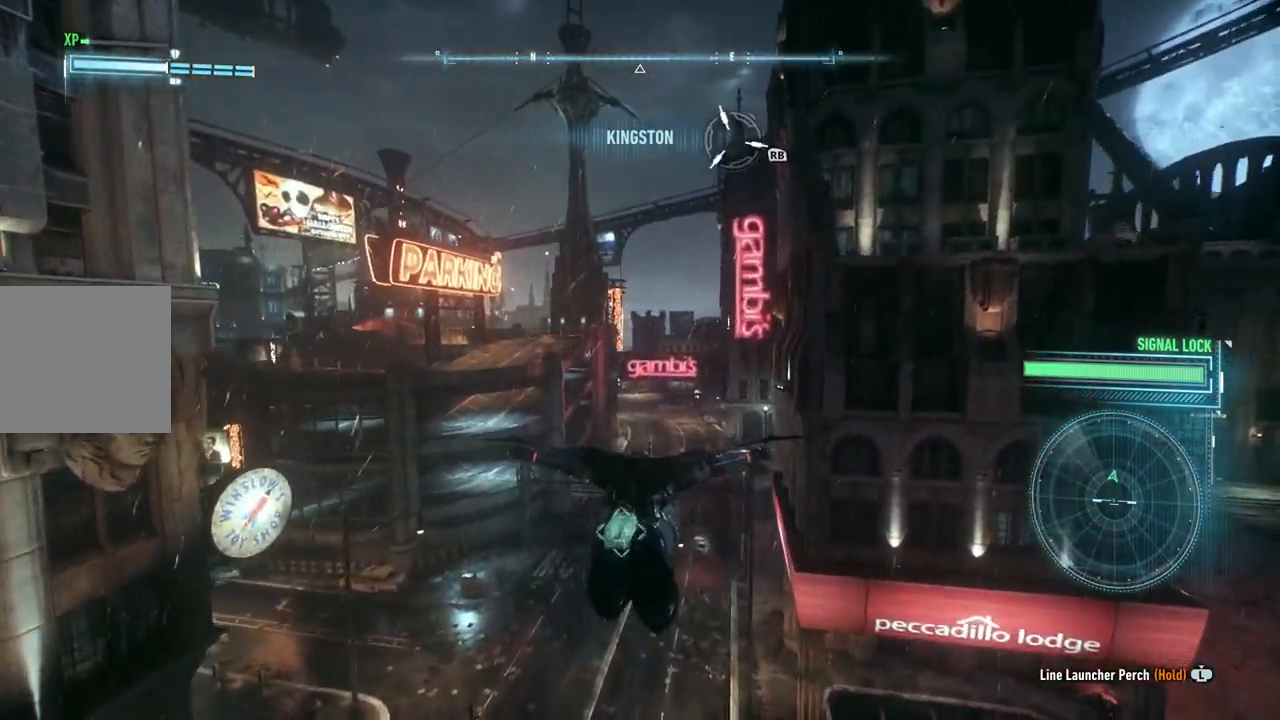
{"buttons": [], "left_stick": "center", "right_stick": "center", "events": [[167, "R1", "up"], [350, "right_stick", "center"], [417, "A", "up"]]}